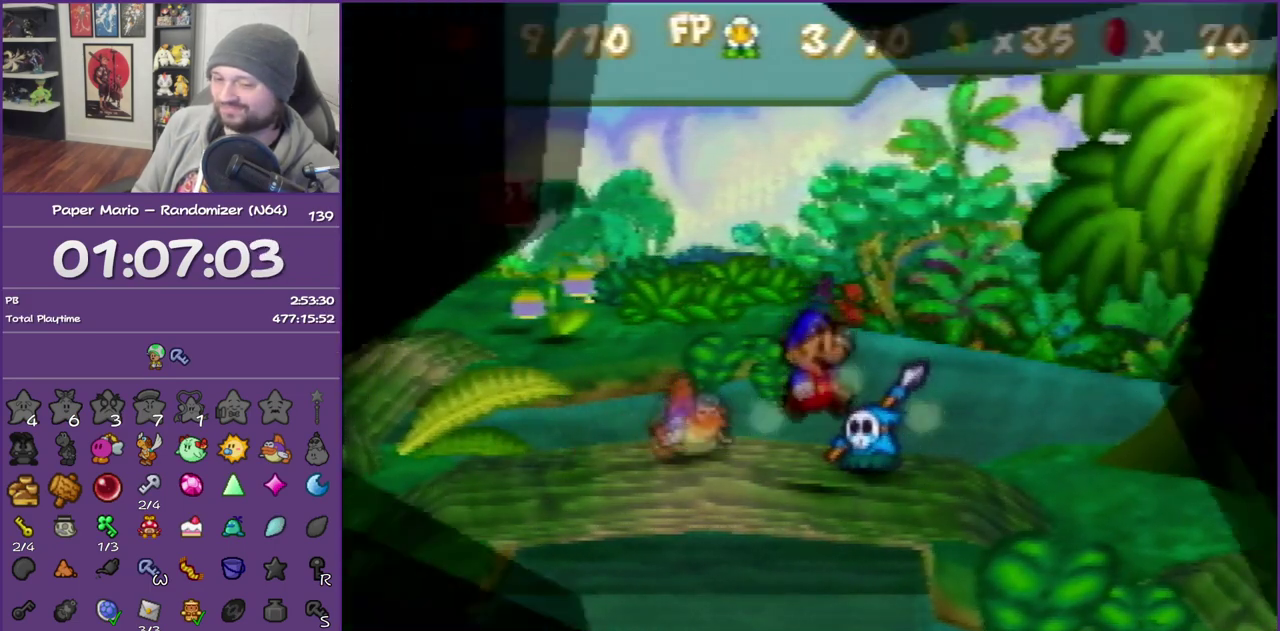
Gameplay with a controller (Nintendo layout); each line is a JSON object with the inputs held at the frame after it. "events" lists button and stick changes between this image and that frame as [ms after this image, input, new state], when the widget could be followed in between. This overlay highlights the sticks when they move; stick clicks (L3) are not distinguishable. Not read: L3 R3.
{"buttons": ["A", "B"], "left_stick": "center", "events": [[17, "B", "down"], [50, "A", "down"], [167, "A", "up"], [167, "B", "up"], [267, "A", "down"], [267, "B", "down"], [400, "A", "up"], [400, "B", "up"], [450, "A", "down"], [450, "B", "down"]]}
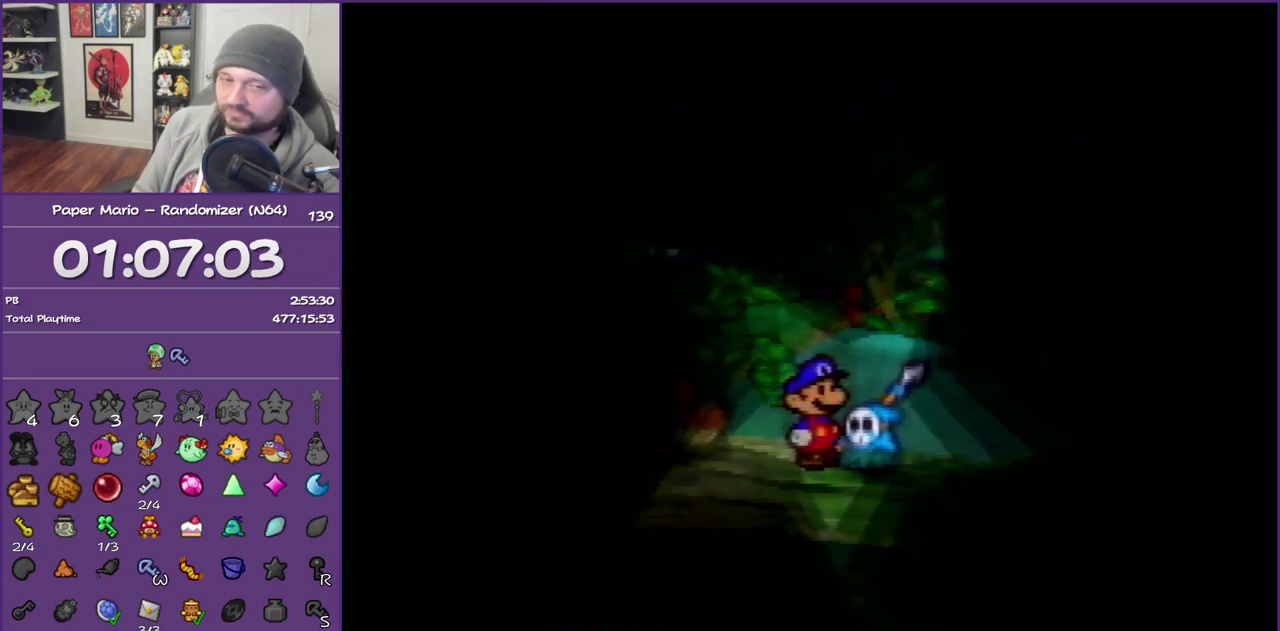
{"buttons": [], "left_stick": "center", "events": [[83, "A", "up"], [83, "B", "up"], [150, "A", "down"], [150, "B", "down"], [300, "A", "up"], [300, "B", "up"], [367, "A", "down"], [367, "B", "down"], [483, "A", "up"], [483, "B", "up"]]}
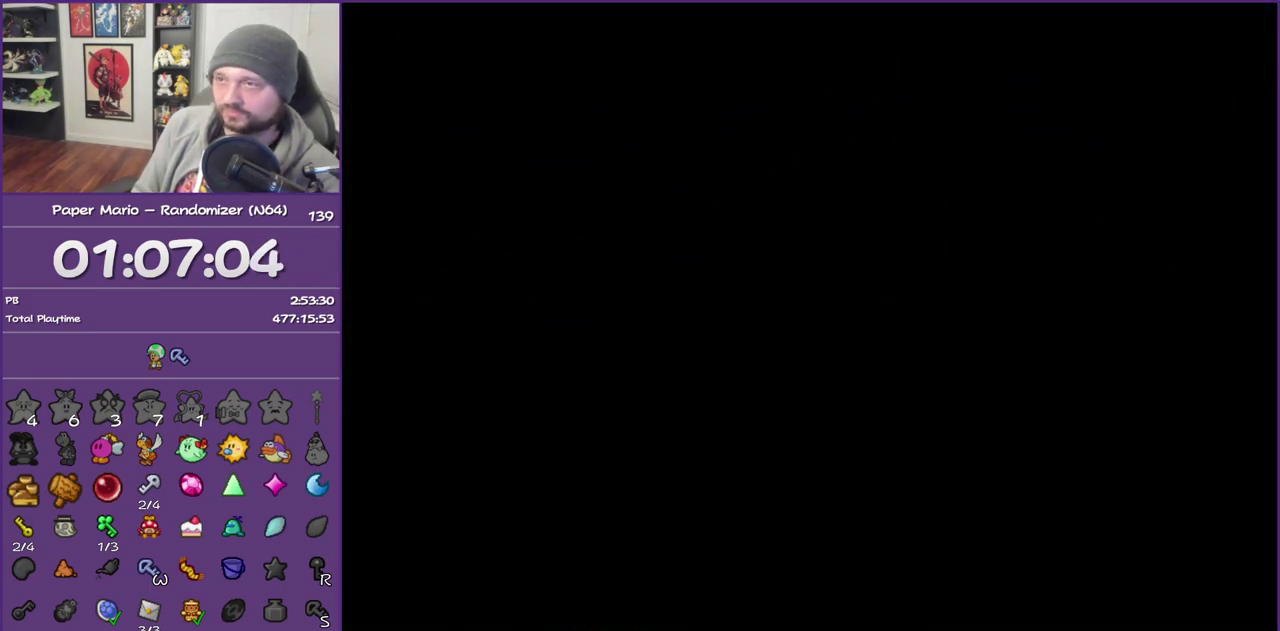
{"buttons": ["A", "B"], "left_stick": "center", "events": [[50, "A", "down"], [50, "B", "down"], [183, "A", "up"], [183, "B", "up"], [267, "A", "down"], [267, "B", "down"], [367, "B", "up"], [383, "A", "up"], [417, "B", "down"], [450, "A", "down"]]}
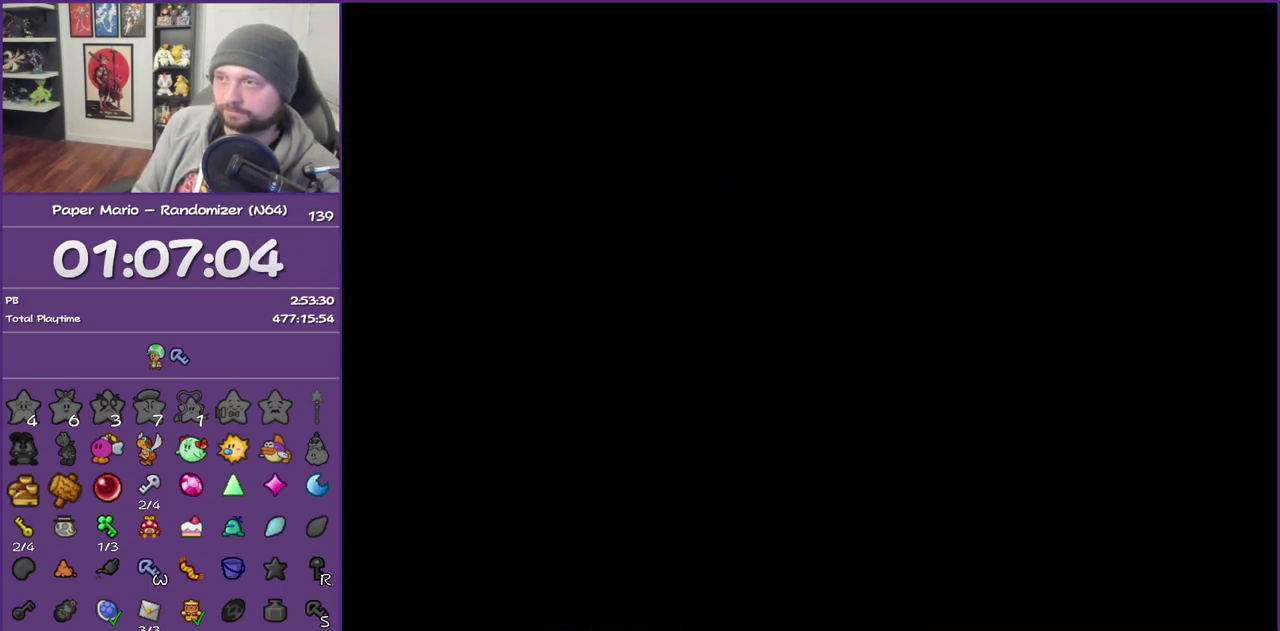
{"buttons": ["A", "B"], "left_stick": "center", "events": [[50, "A", "up"], [50, "B", "up"], [133, "A", "down"], [133, "B", "down"], [233, "A", "up"], [233, "B", "up"], [300, "A", "down"], [300, "B", "down"], [417, "A", "up"], [417, "B", "up"], [483, "A", "down"], [483, "B", "down"]]}
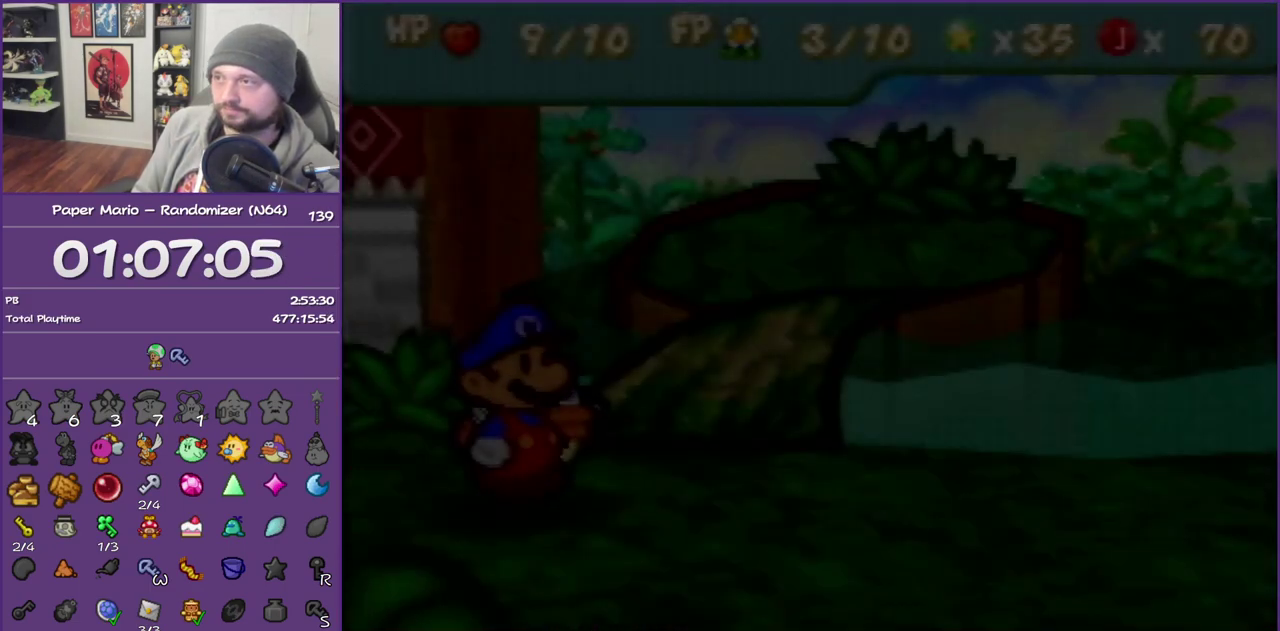
{"buttons": ["B"], "left_stick": "center", "events": [[117, "A", "up"], [117, "B", "up"], [167, "A", "down"], [167, "B", "down"], [483, "A", "up"]]}
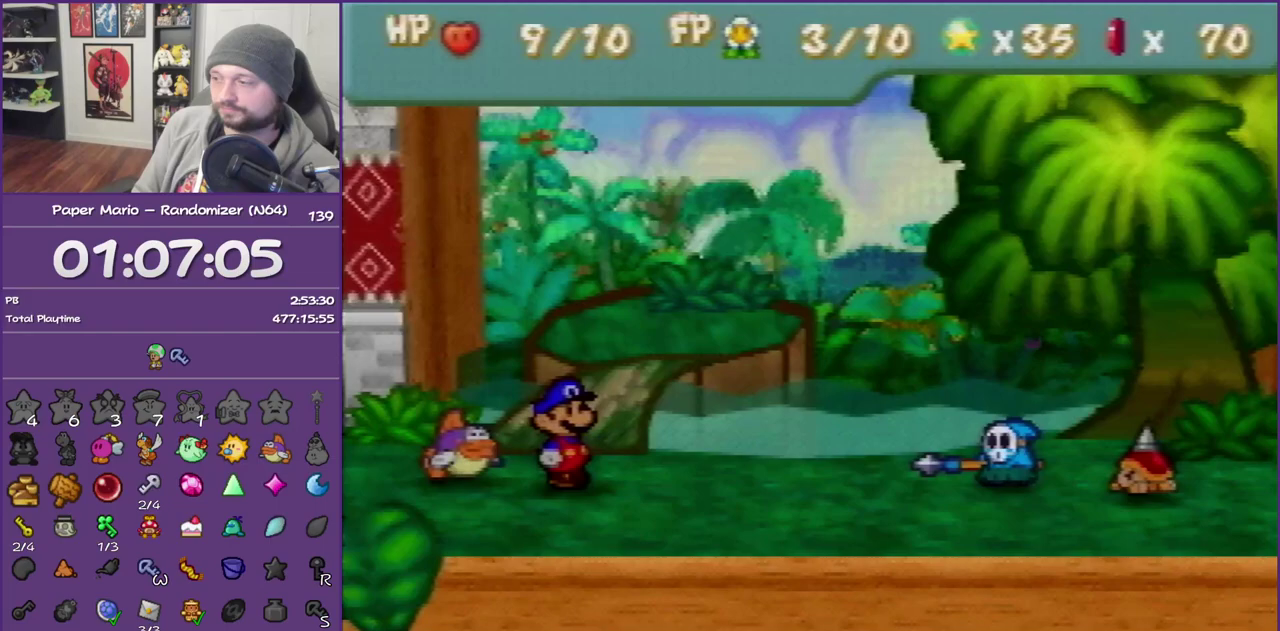
{"buttons": [], "left_stick": "center", "events": [[83, "A", "down"], [200, "A", "up"], [200, "B", "up"]]}
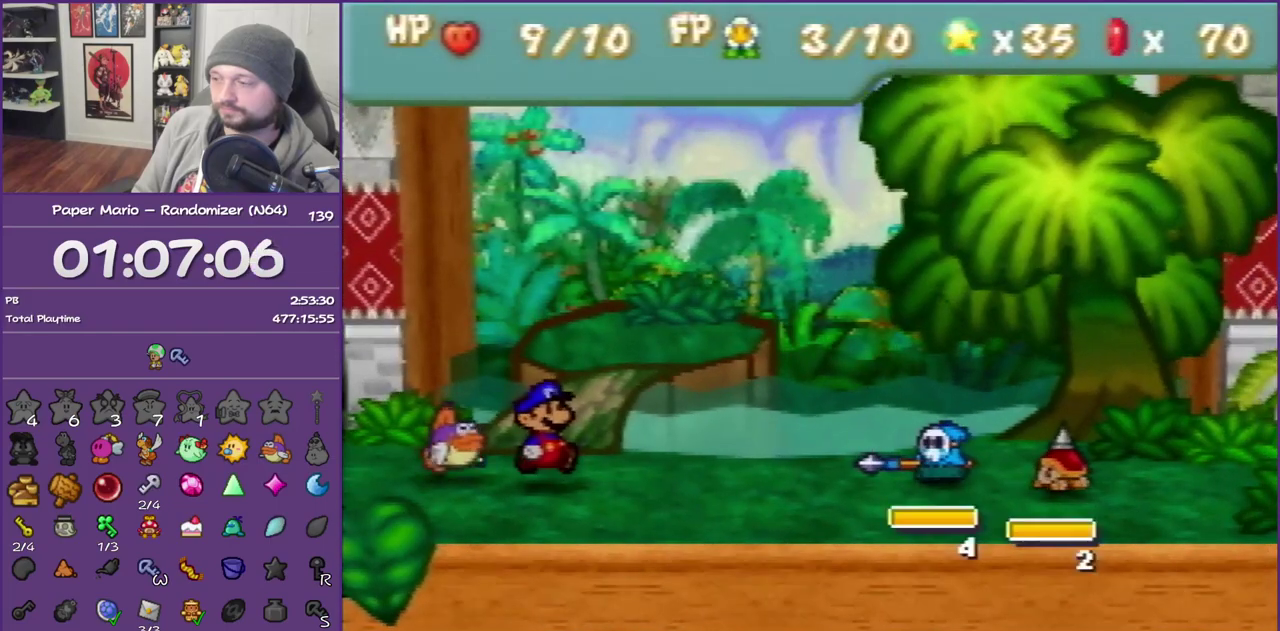
{"buttons": [], "left_stick": "center", "events": [[100, "left_stick", "up-left"], [200, "left_stick", "center"], [333, "left_stick", "up-left"], [383, "left_stick", "center"]]}
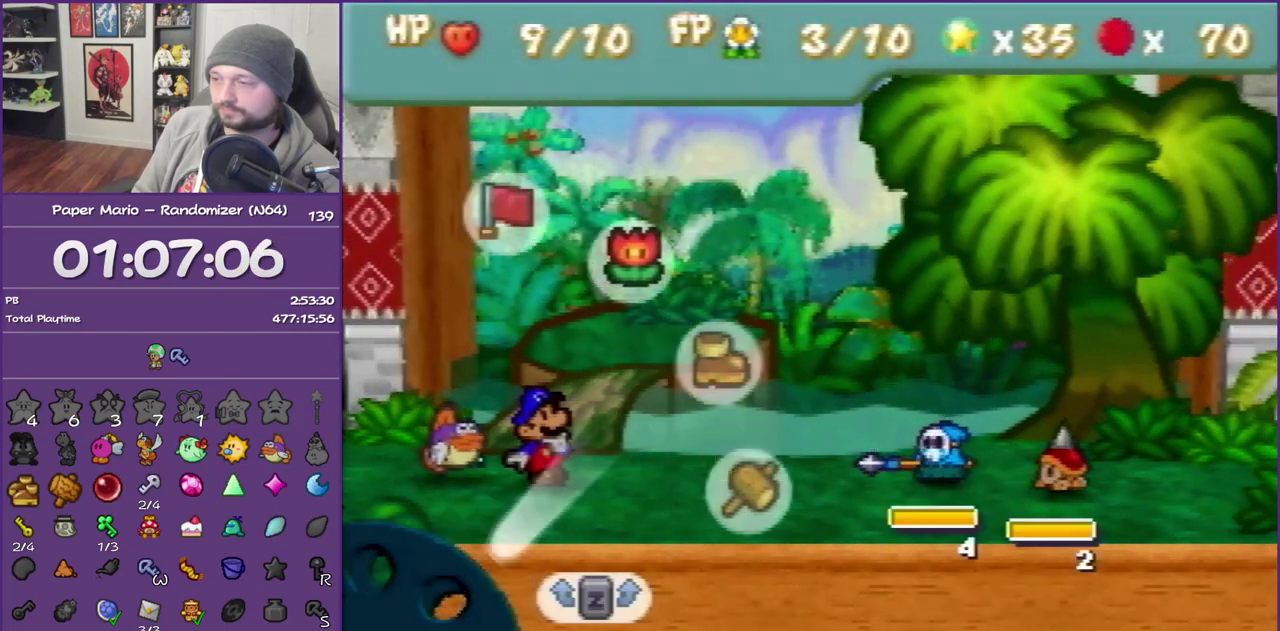
{"buttons": [], "left_stick": "up-left", "events": [[417, "left_stick", "up-left"]]}
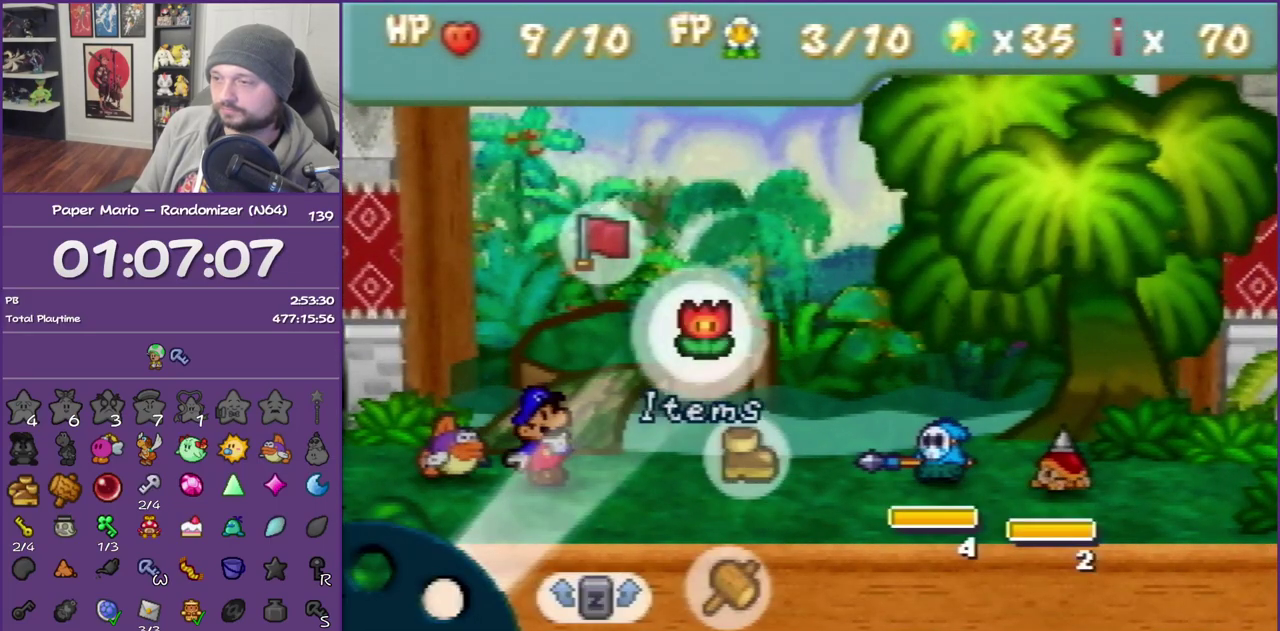
{"buttons": [], "left_stick": "center", "events": [[50, "left_stick", "center"], [83, "A", "down"], [200, "A", "up"], [267, "left_stick", "up"], [383, "left_stick", "center"], [417, "A", "down"], [483, "A", "up"]]}
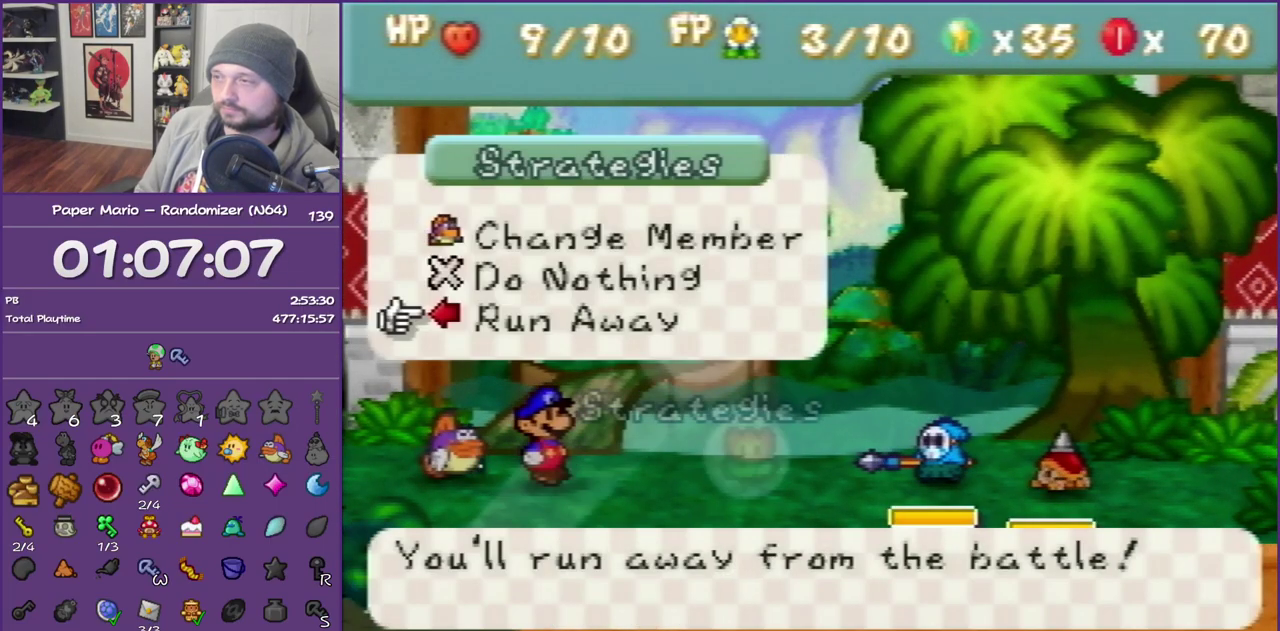
{"buttons": ["A"], "left_stick": "center", "events": [[50, "A", "down"], [167, "A", "up"], [483, "A", "down"]]}
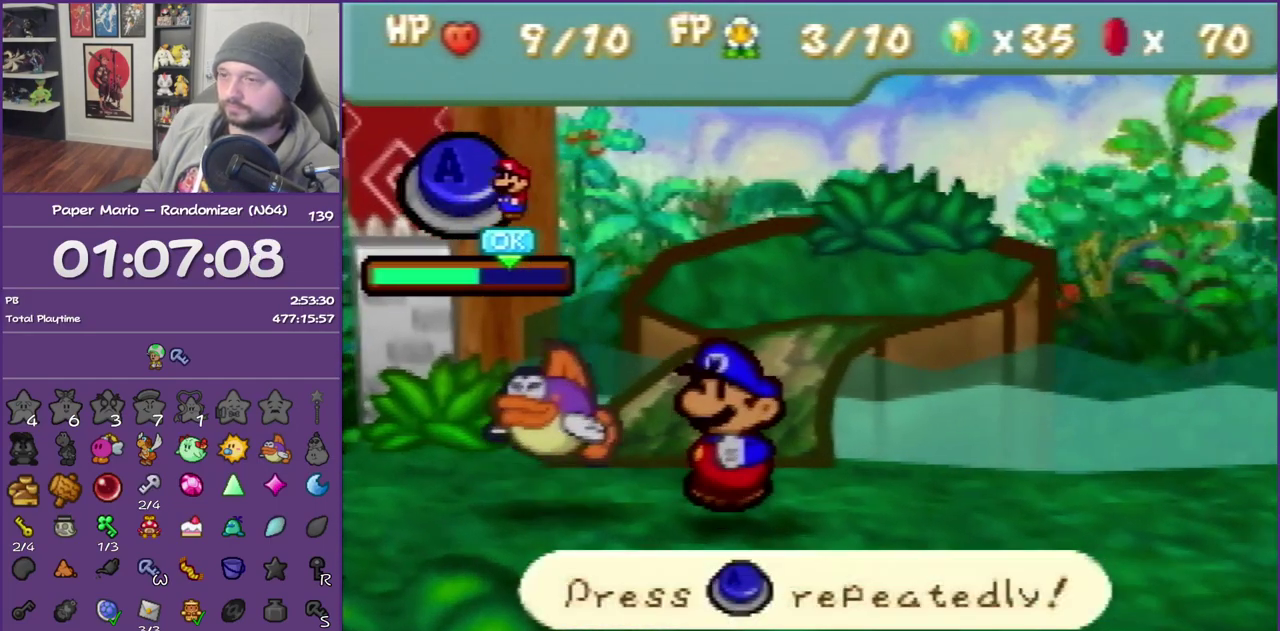
{"buttons": [], "left_stick": "center"}
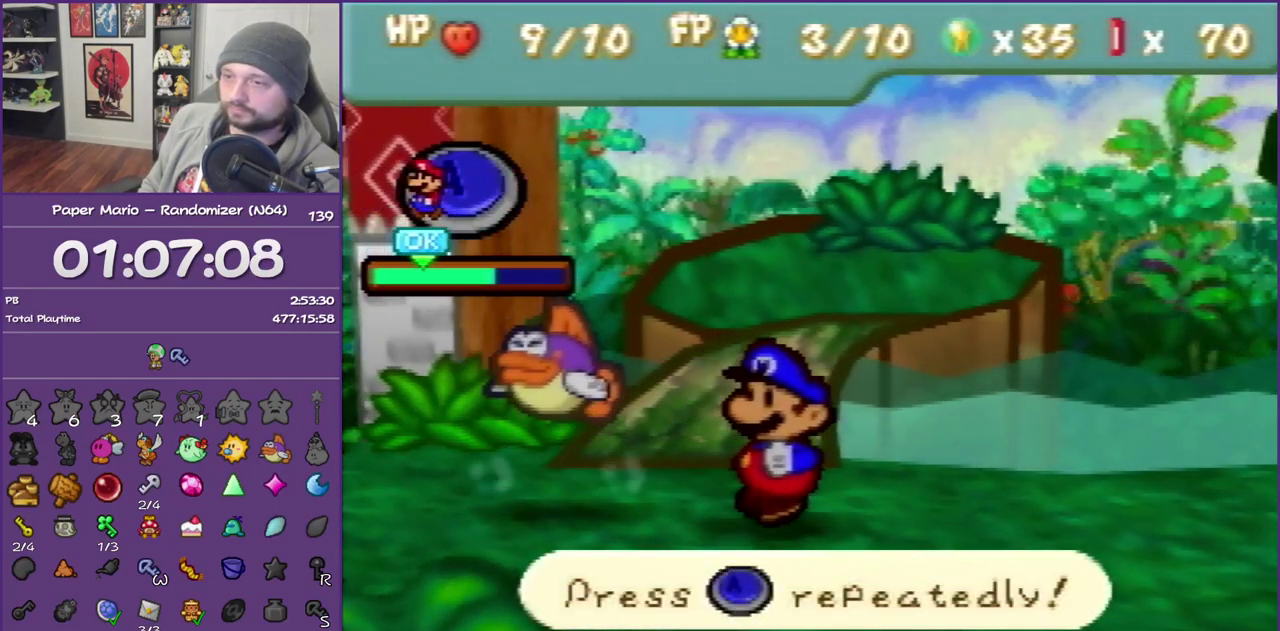
{"buttons": ["A"], "left_stick": "center"}
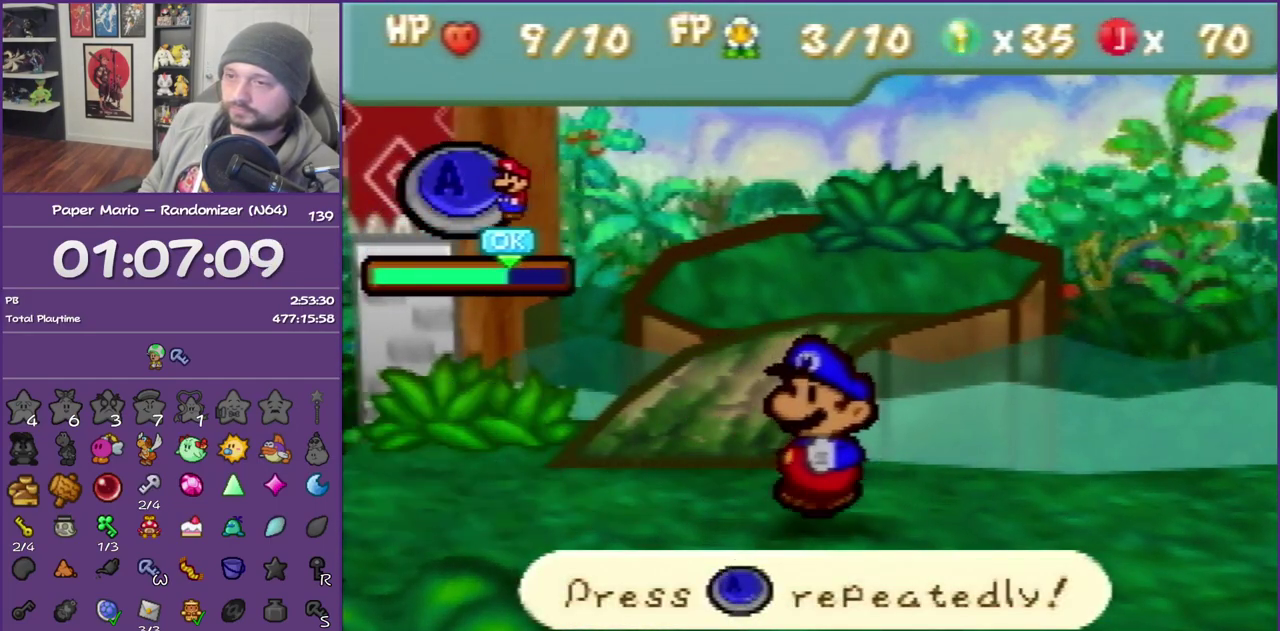
{"buttons": ["A"], "left_stick": "center"}
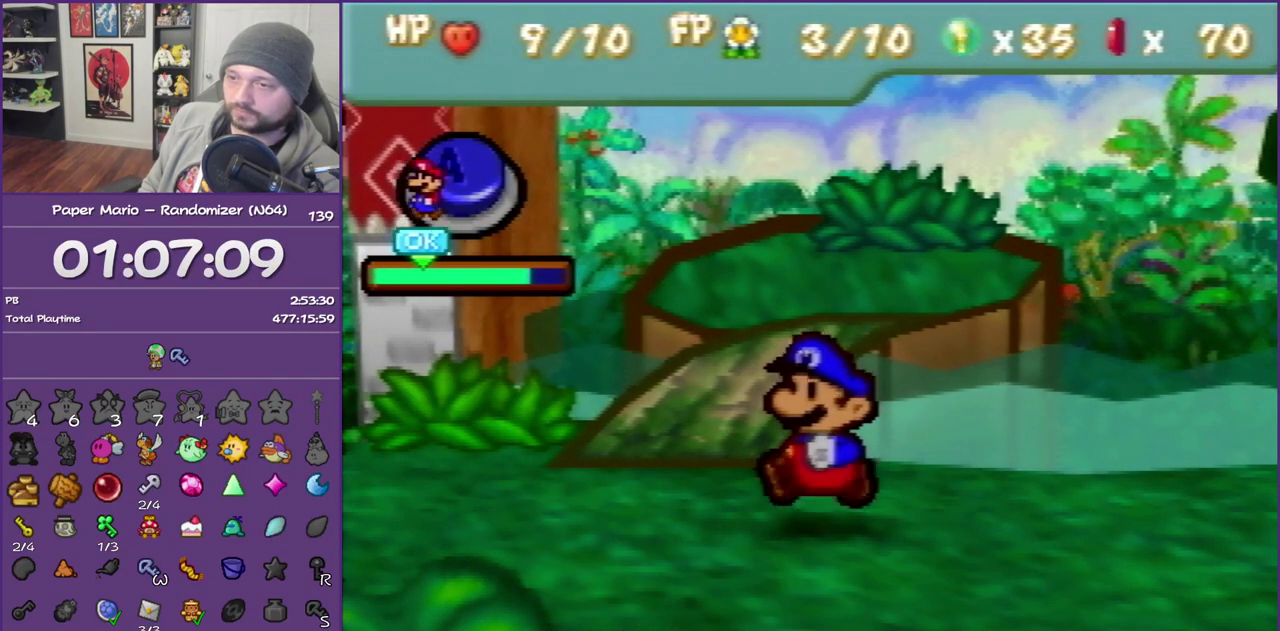
{"buttons": [], "left_stick": "center"}
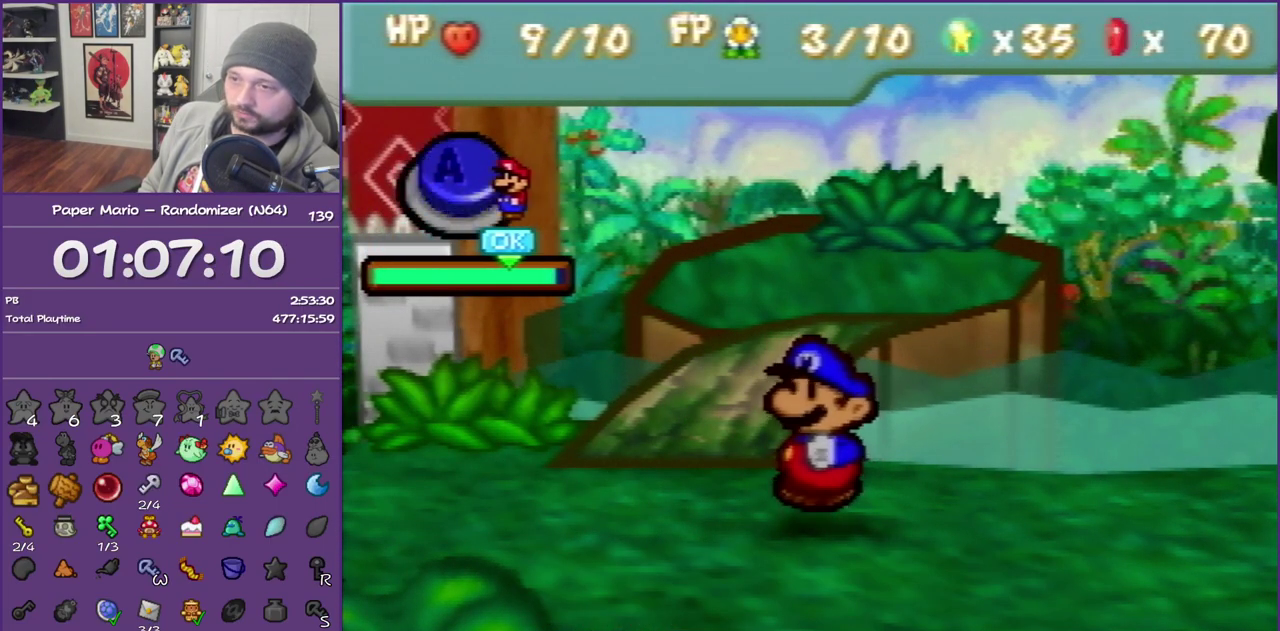
{"buttons": [], "left_stick": "center", "events": [[67, "A", "down"], [117, "A", "up"], [233, "A", "down"], [450, "A", "up"]]}
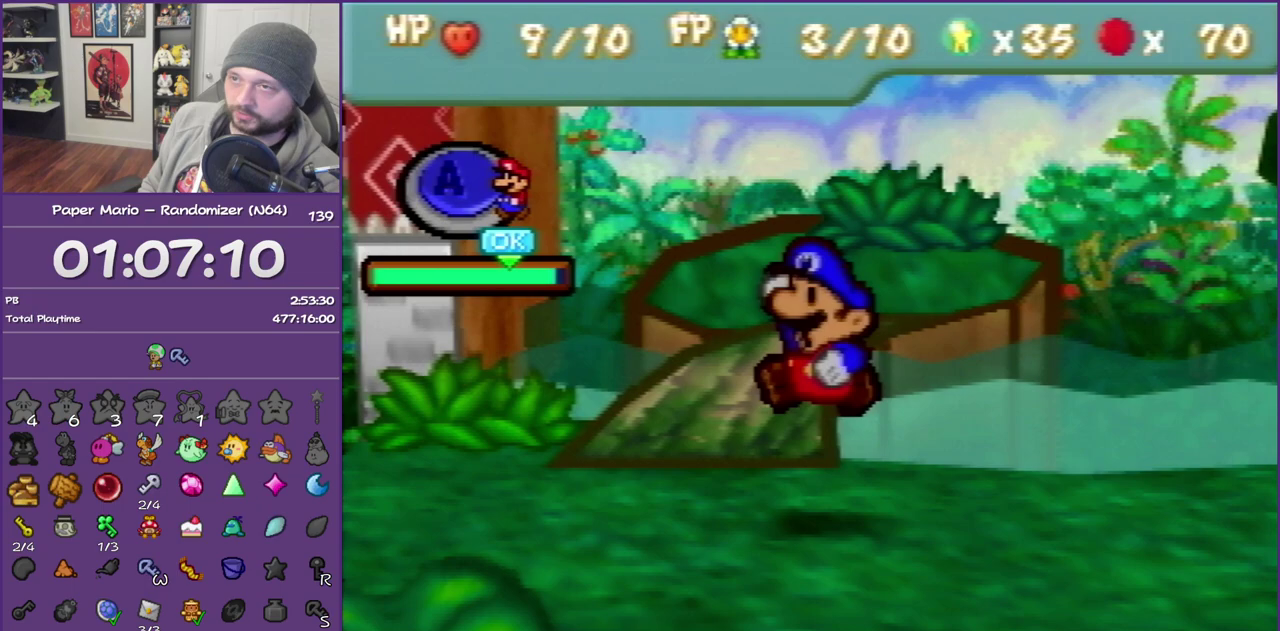
{"buttons": [], "left_stick": "center", "events": []}
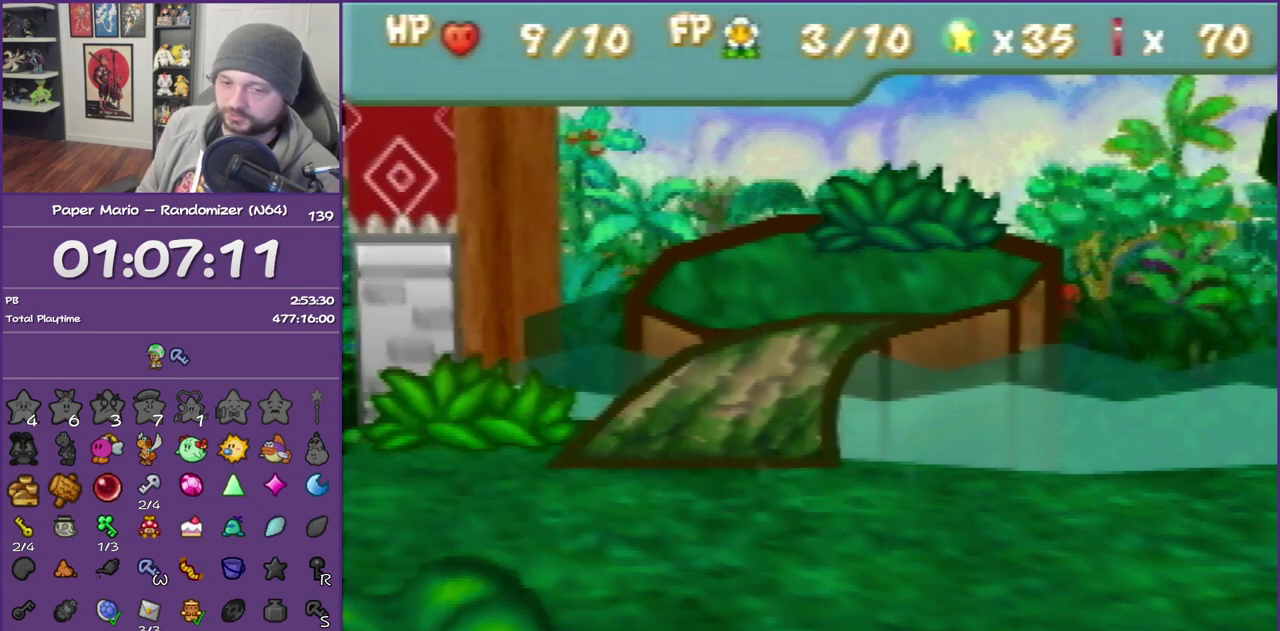
{"buttons": [], "left_stick": "center", "events": [[50, "A", "down"], [50, "B", "down"], [200, "B", "up"], [233, "A", "up"], [283, "A", "down"], [317, "B", "down"], [450, "A", "up"], [450, "B", "up"]]}
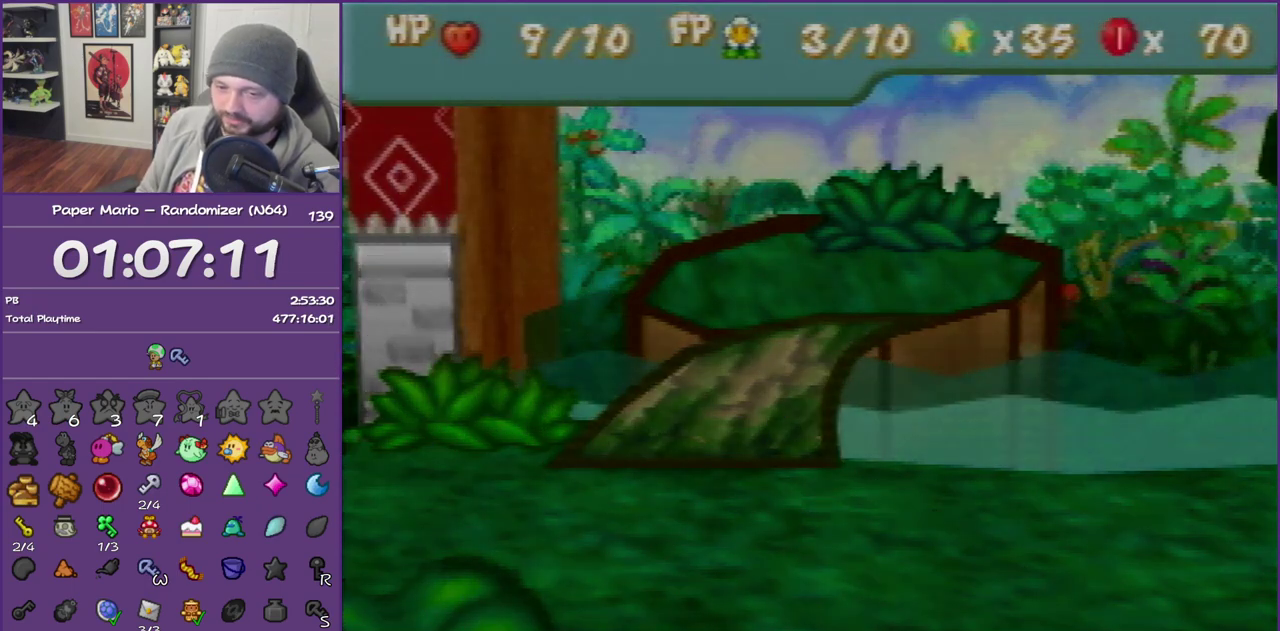
{"buttons": ["B"], "left_stick": "right", "events": [[17, "A", "down"], [17, "B", "down"], [133, "B", "up"], [167, "A", "up"], [167, "left_stick", "right"], [233, "A", "down"], [233, "B", "down"], [417, "A", "up"]]}
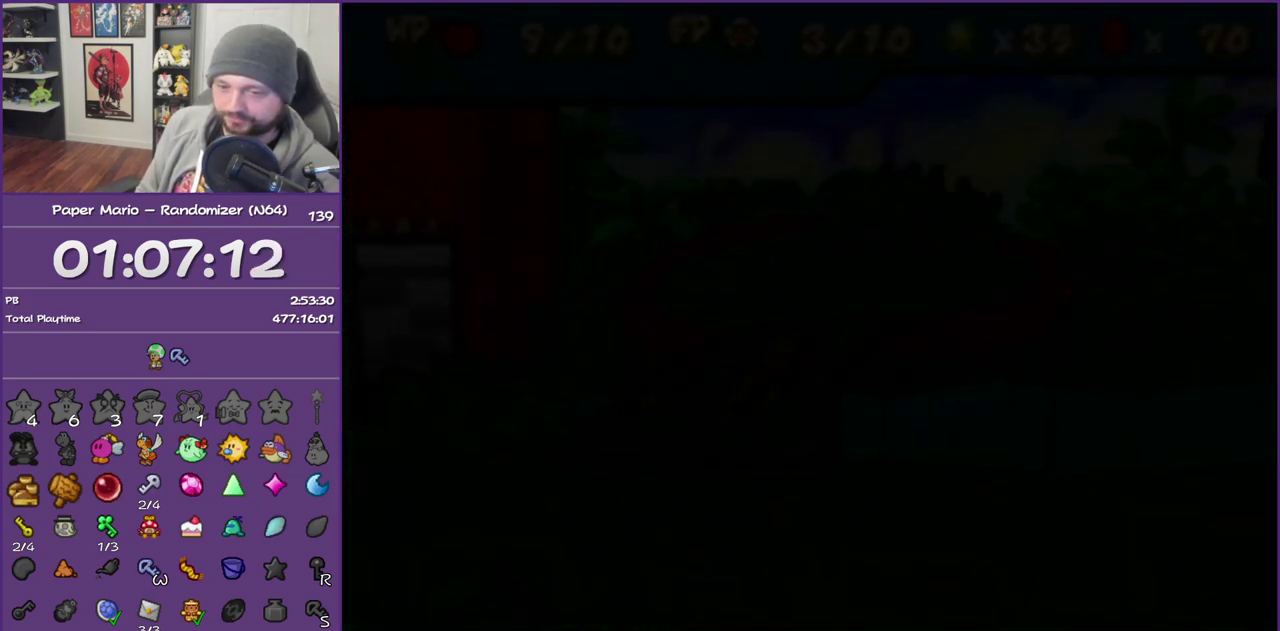
{"buttons": [], "left_stick": "right", "events": [[17, "B", "up"]]}
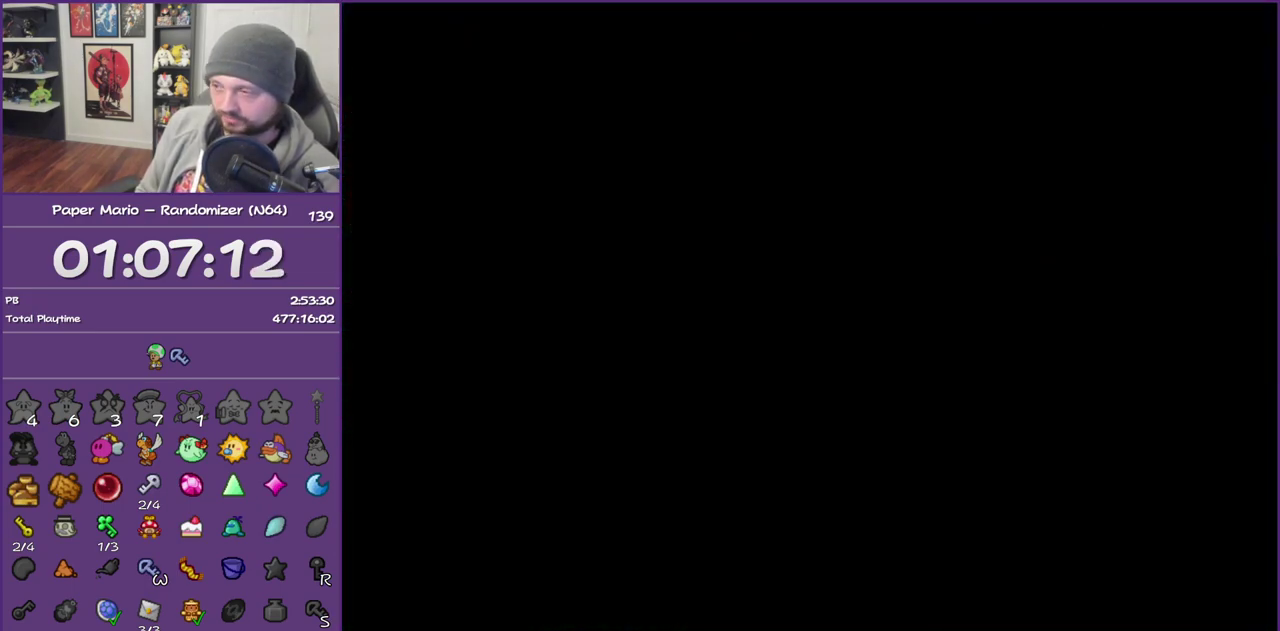
{"buttons": [], "left_stick": "right", "events": []}
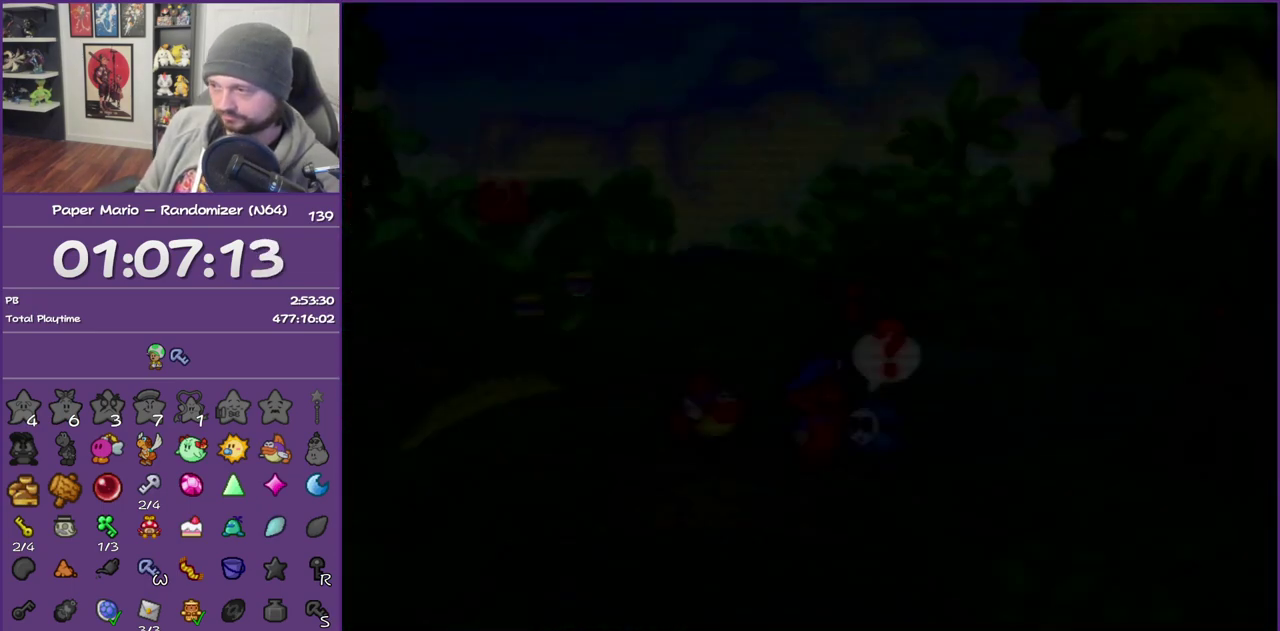
{"buttons": [], "left_stick": "right", "events": []}
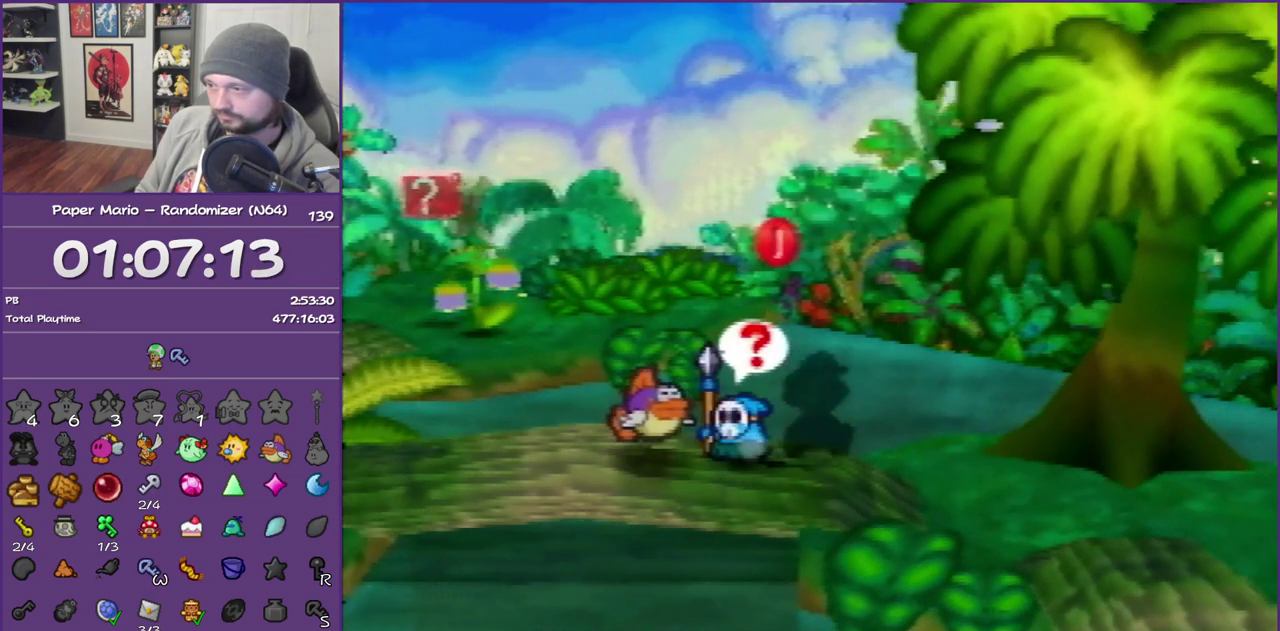
{"buttons": [], "left_stick": "down-right", "events": [[417, "left_stick", "down-right"]]}
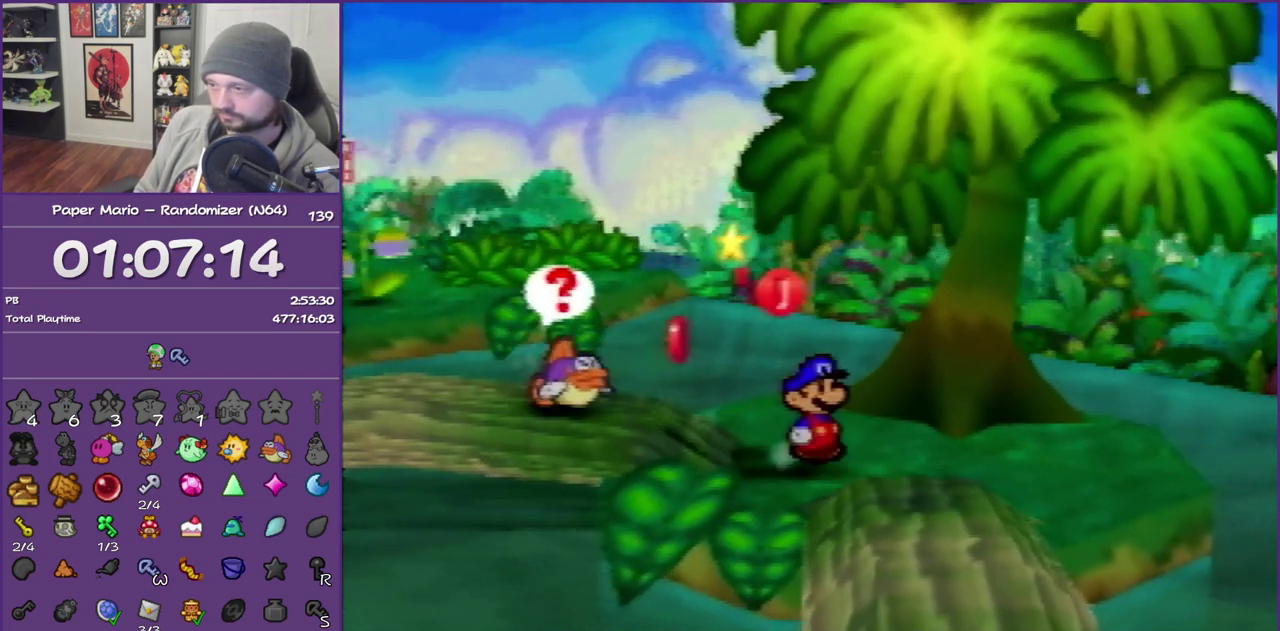
{"buttons": ["Z"], "left_stick": "down", "events": [[17, "left_stick", "down"], [167, "Z", "down"], [283, "Z", "up"], [383, "Z", "down"]]}
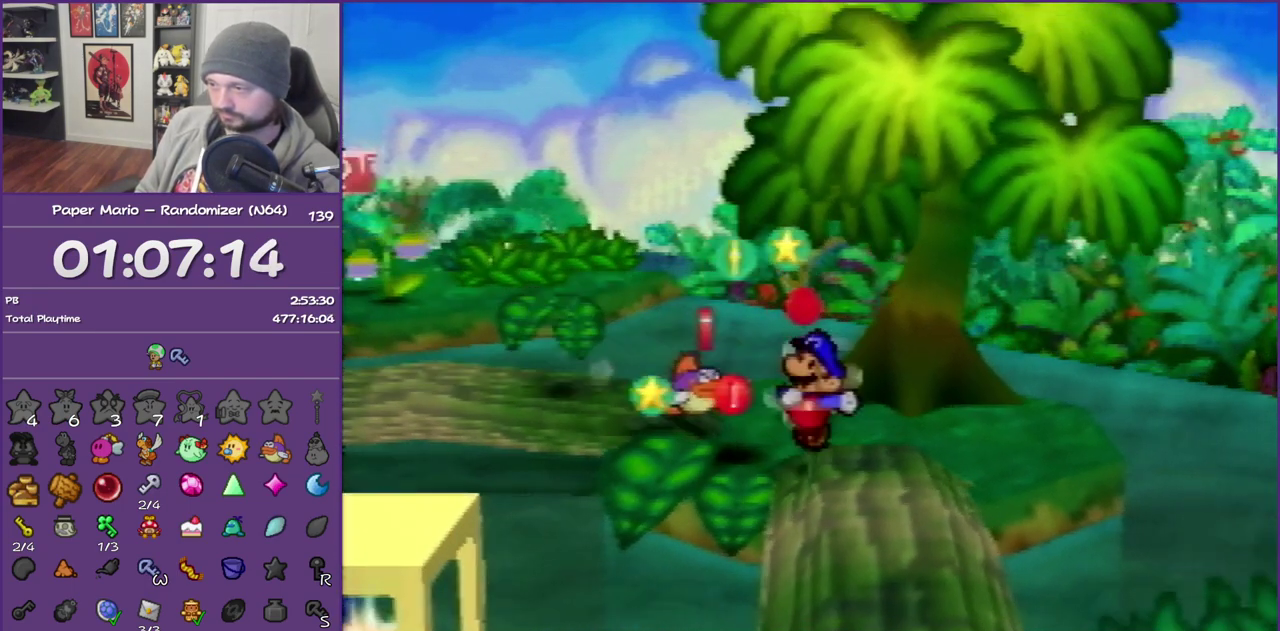
{"buttons": [], "left_stick": "down", "events": [[33, "Z", "up"], [117, "Z", "down"], [333, "Z", "up"], [367, "A", "down"], [450, "A", "up"]]}